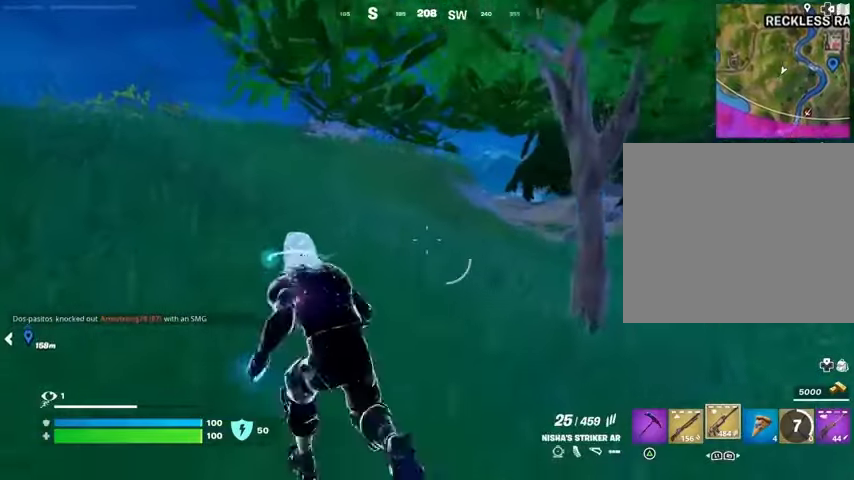
Gameplay with a controller (PlayStation layout); each line is a JSON object with the inputs held at the frame after it. "events" lists button and stick changes between this image and that frame as [ms after this image, input, new state], when the widget could be followed in between.
{"buttons": [], "left_stick": "up-left", "right_stick": "right", "events": [[433, "right_stick", "right"]]}
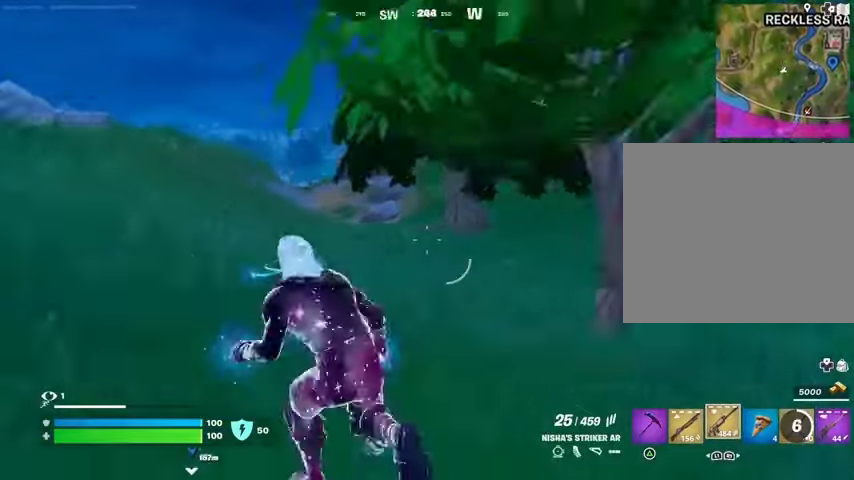
{"buttons": [], "left_stick": "up-left", "right_stick": "left", "events": [[33, "right_stick", "center"], [433, "right_stick", "left"]]}
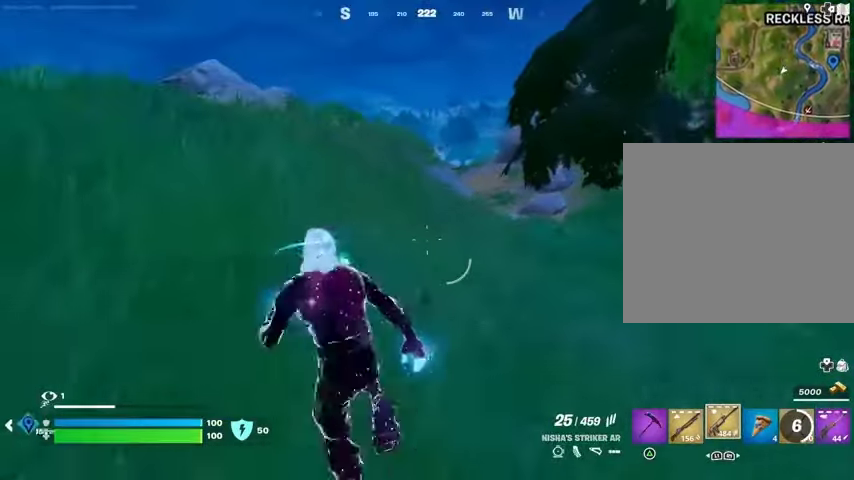
{"buttons": [], "left_stick": "up-left", "right_stick": "center", "events": [[33, "right_stick", "center"], [67, "CROSS", "down"], [167, "CROSS", "up"]]}
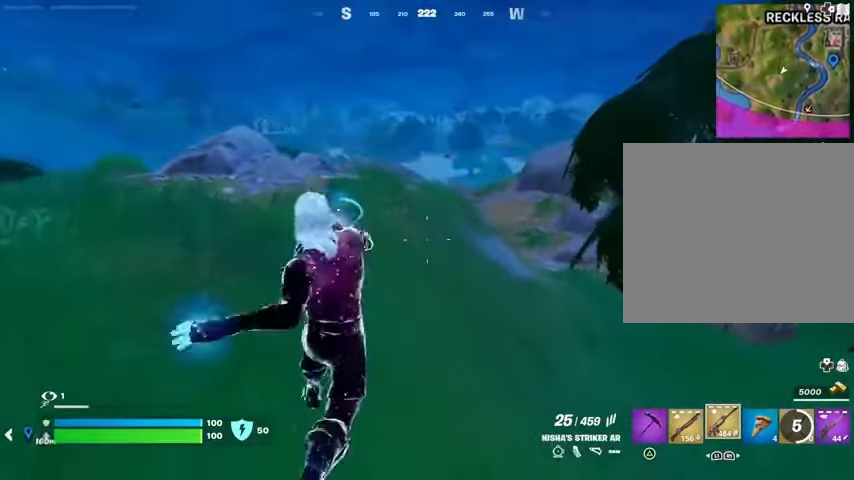
{"buttons": ["CROSS"], "left_stick": "up-right", "right_stick": "center", "events": [[167, "right_stick", "left"], [333, "left_stick", "up-right"], [367, "right_stick", "center"], [467, "CROSS", "down"]]}
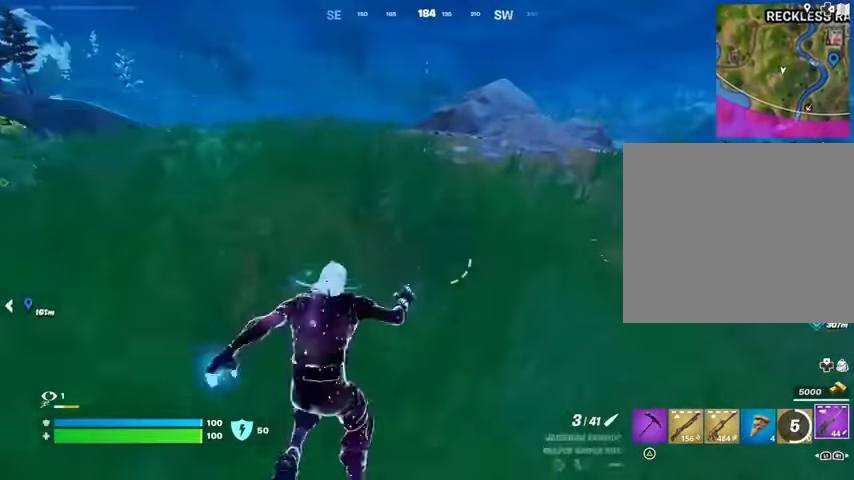
{"buttons": [], "left_stick": "up", "right_stick": "center", "events": [[33, "CROSS", "up"], [133, "left_stick", "up"], [167, "right_stick", "right"], [267, "right_stick", "center"]]}
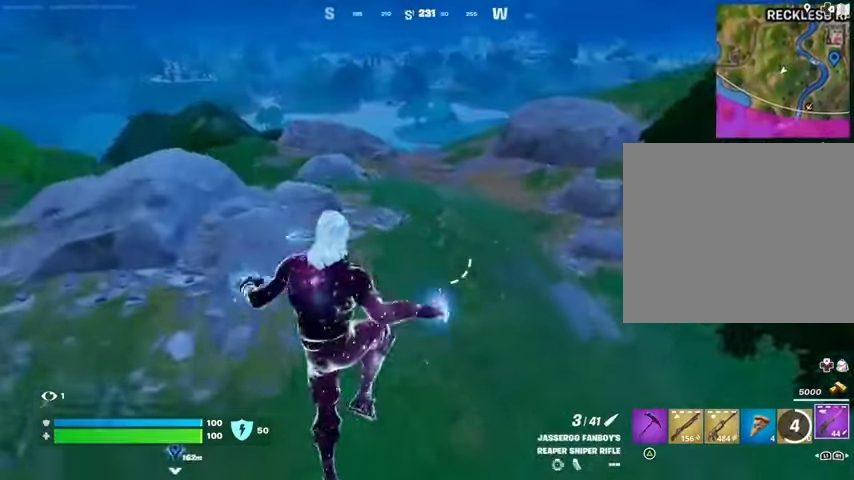
{"buttons": [], "left_stick": "up", "right_stick": "center", "events": [[400, "CROSS", "down"], [467, "CROSS", "up"]]}
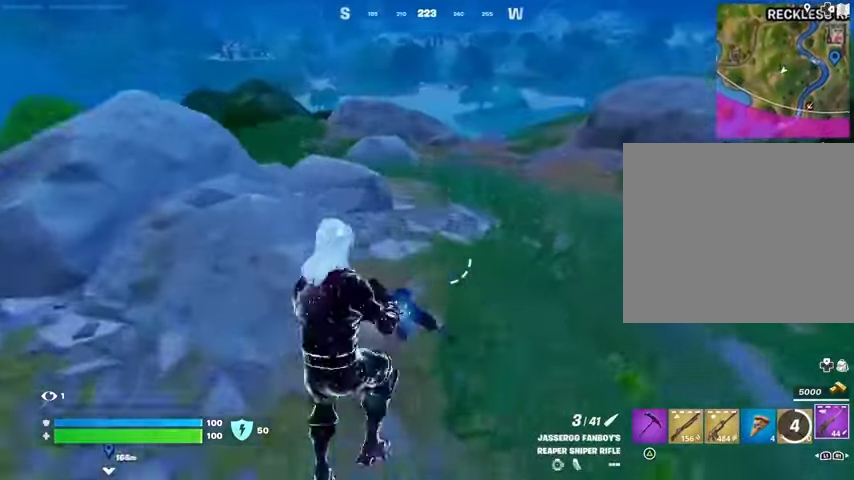
{"buttons": [], "left_stick": "up", "right_stick": "center", "events": []}
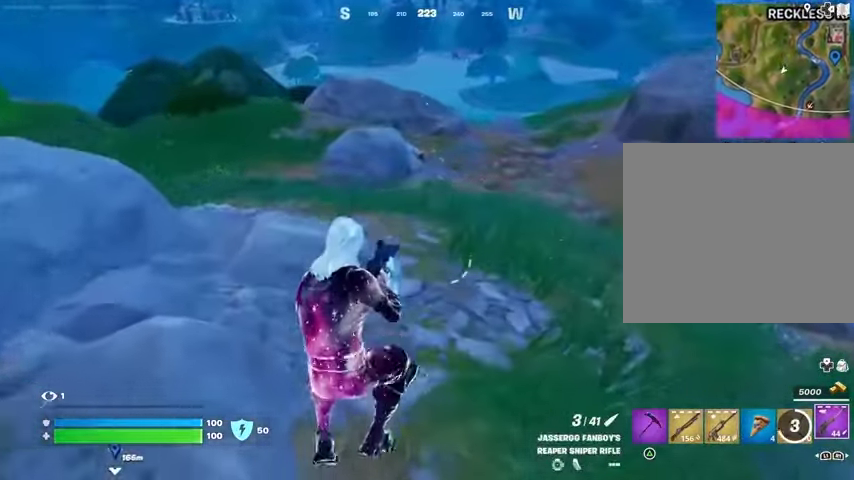
{"buttons": [], "left_stick": "up-right", "right_stick": "center", "events": [[300, "left_stick", "up-right"], [367, "right_stick", "left"], [500, "right_stick", "center"]]}
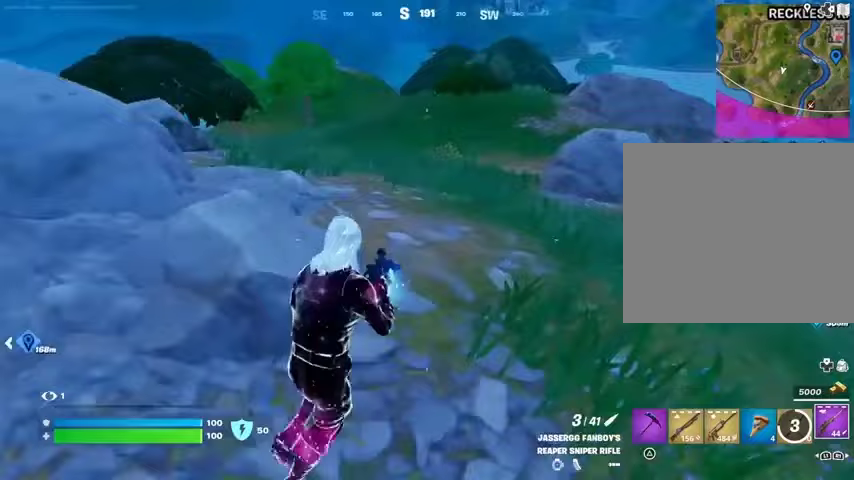
{"buttons": [], "left_stick": "up-left", "right_stick": "center", "events": [[133, "left_stick", "up"], [167, "right_stick", "right"], [300, "right_stick", "center"], [367, "left_stick", "up-left"]]}
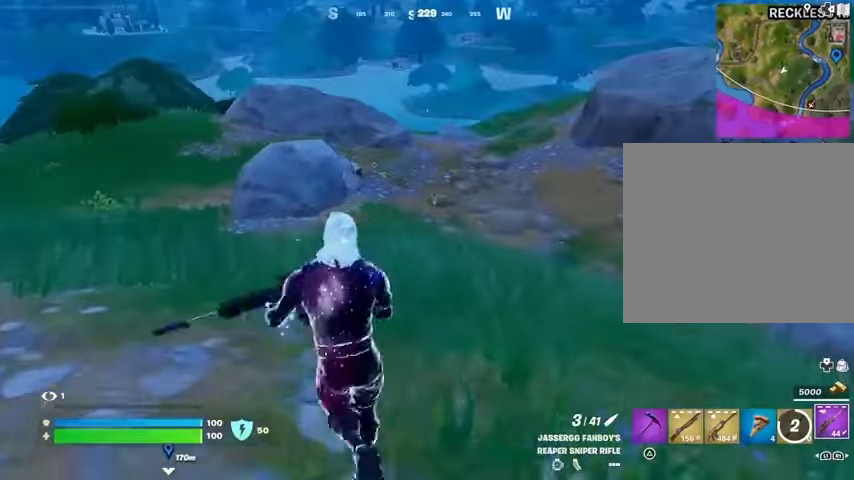
{"buttons": [], "left_stick": "center", "right_stick": "left", "events": [[300, "CROSS", "down"], [367, "CROSS", "up"], [367, "right_stick", "left"], [433, "left_stick", "up-right"], [500, "left_stick", "center"]]}
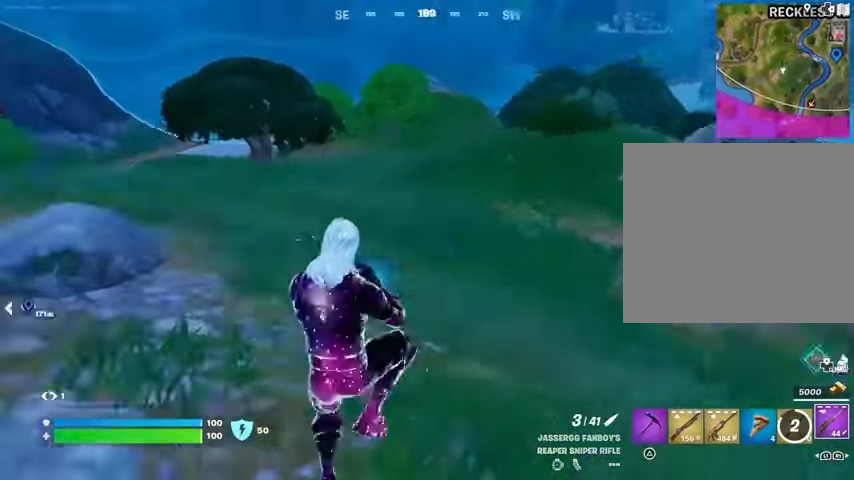
{"buttons": [], "left_stick": "up-right", "right_stick": "center", "events": [[67, "right_stick", "center"], [300, "left_stick", "up-right"]]}
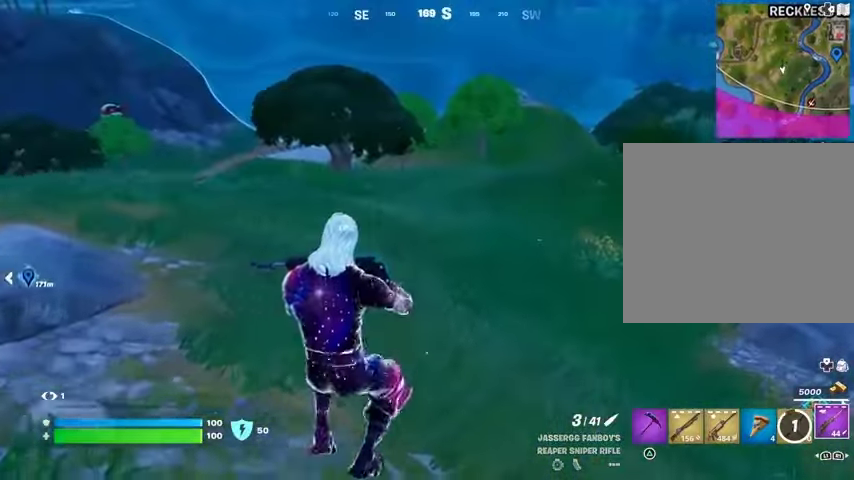
{"buttons": [], "left_stick": "up", "right_stick": "center", "events": [[100, "left_stick", "up"], [100, "right_stick", "right"], [167, "L3", "down"], [233, "L3", "up"], [267, "right_stick", "center"]]}
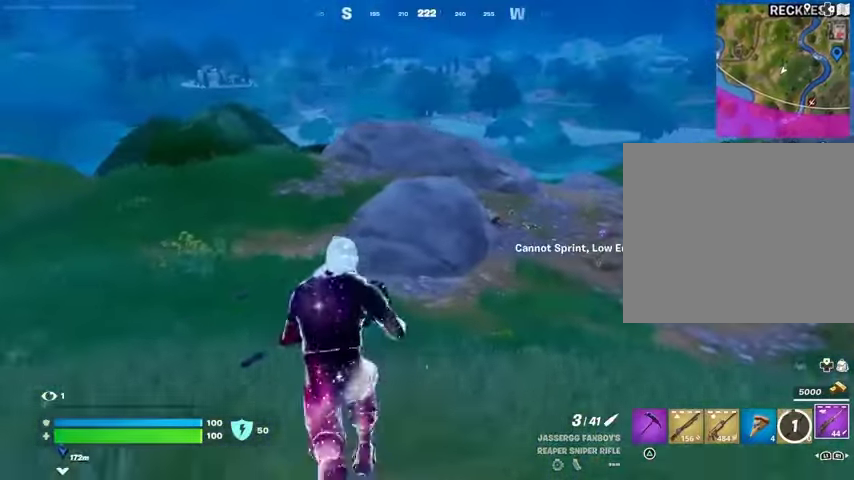
{"buttons": [], "left_stick": "up", "right_stick": "center", "events": []}
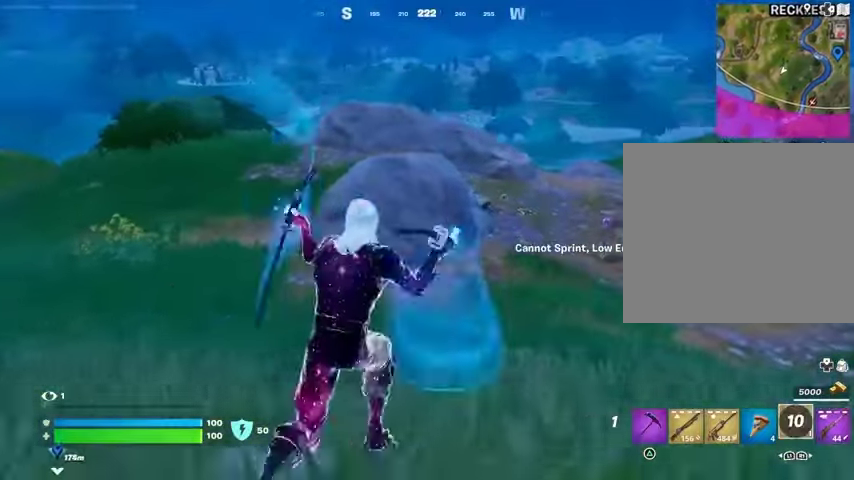
{"buttons": [], "left_stick": "up", "right_stick": "center", "events": [[67, "CROSS", "down"], [133, "CROSS", "up"], [233, "CROSS", "down"], [333, "CROSS", "up"]]}
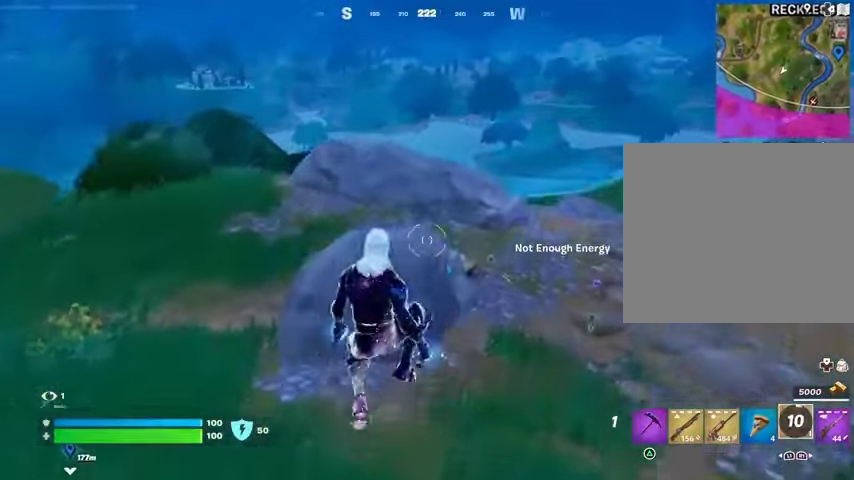
{"buttons": [], "left_stick": "up", "right_stick": "center", "events": [[33, "CROSS", "down"], [133, "CROSS", "up"]]}
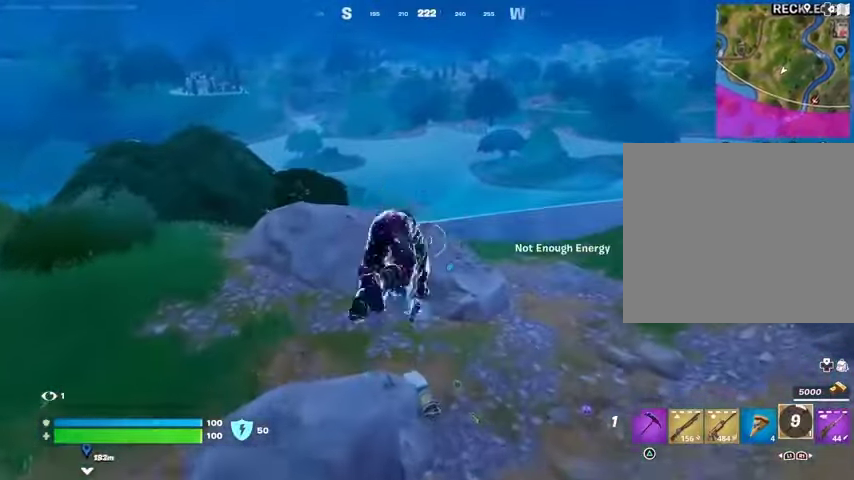
{"buttons": [], "left_stick": "up", "right_stick": "center", "events": [[433, "R3", "down"], [500, "R3", "up"]]}
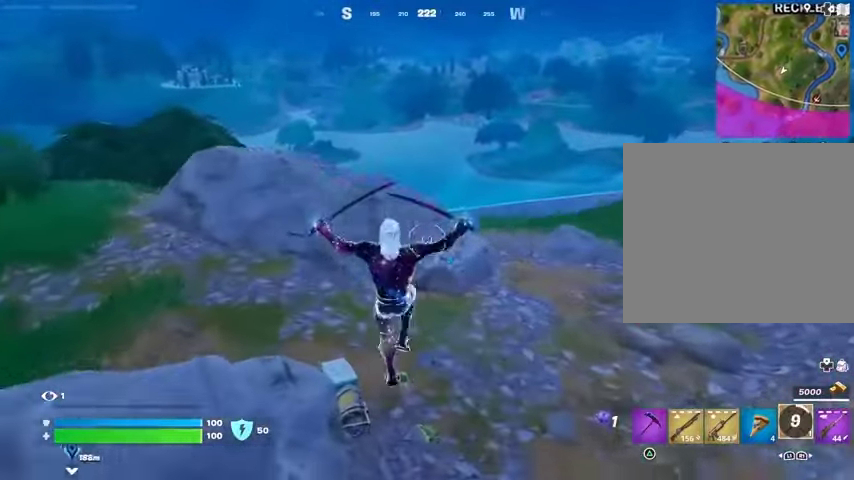
{"buttons": [], "left_stick": "up", "right_stick": "center", "events": [[167, "right_stick", "up"], [233, "right_stick", "center"]]}
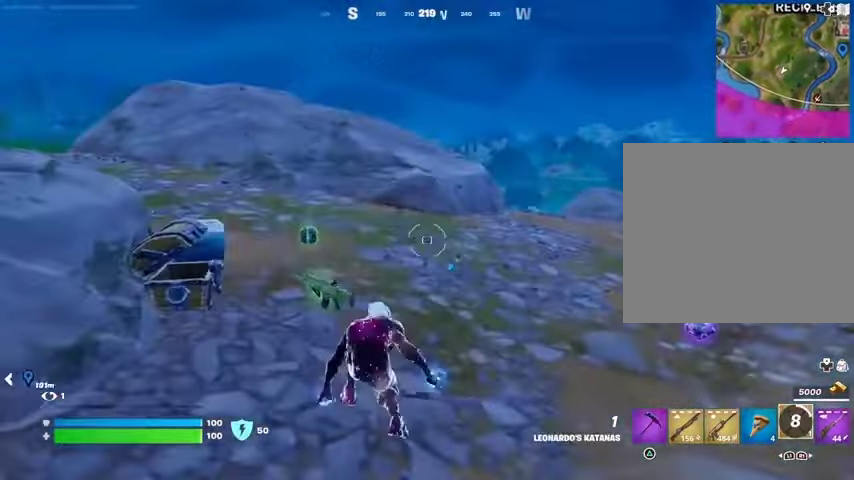
{"buttons": [], "left_stick": "up", "right_stick": "center", "events": [[333, "L3", "down"], [433, "L3", "up"]]}
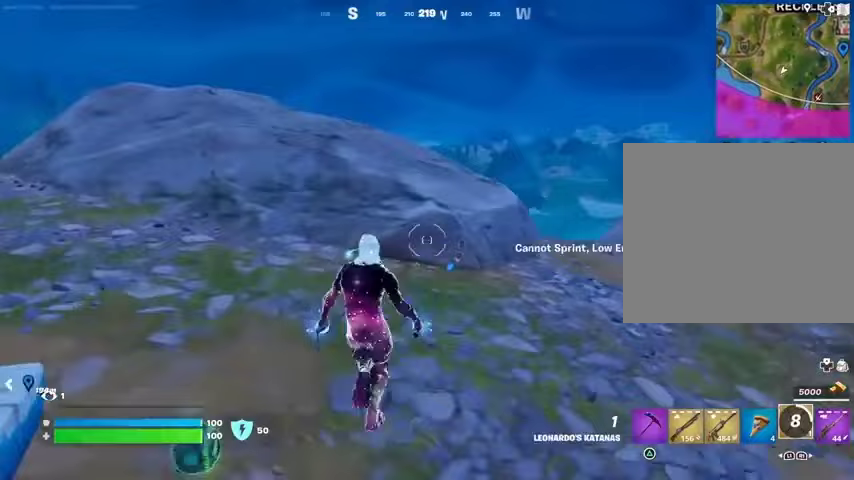
{"buttons": [], "left_stick": "up", "right_stick": "center", "events": [[100, "CROSS", "down"], [167, "CROSS", "up"], [200, "right_stick", "down-left"], [267, "right_stick", "center"]]}
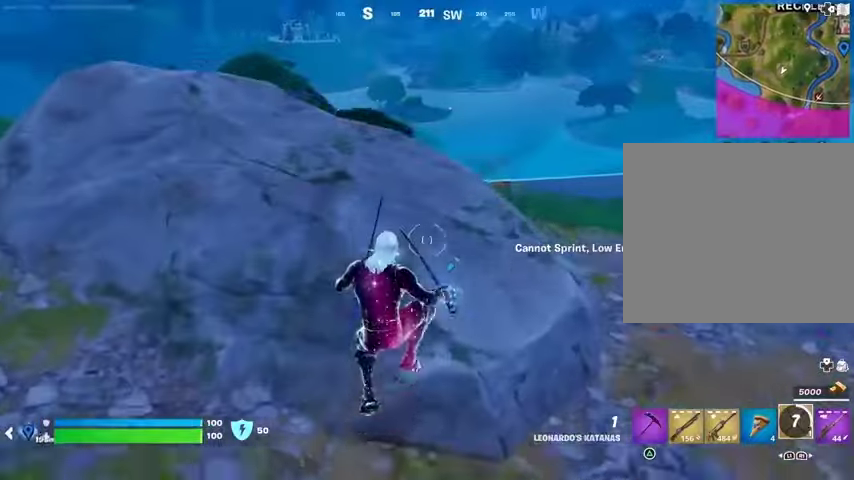
{"buttons": [], "left_stick": "up-left", "right_stick": "center", "events": [[467, "CROSS", "down"], [467, "left_stick", "up-left"], [500, "CROSS", "up"]]}
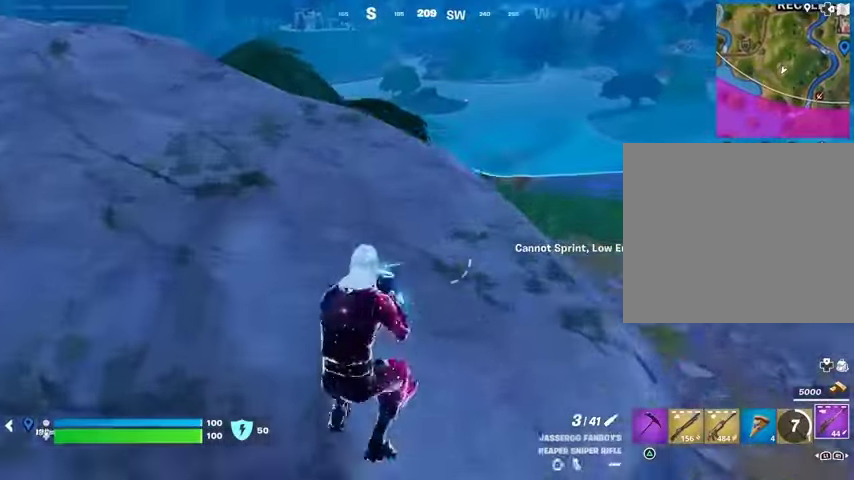
{"buttons": [], "left_stick": "up-left", "right_stick": "center", "events": []}
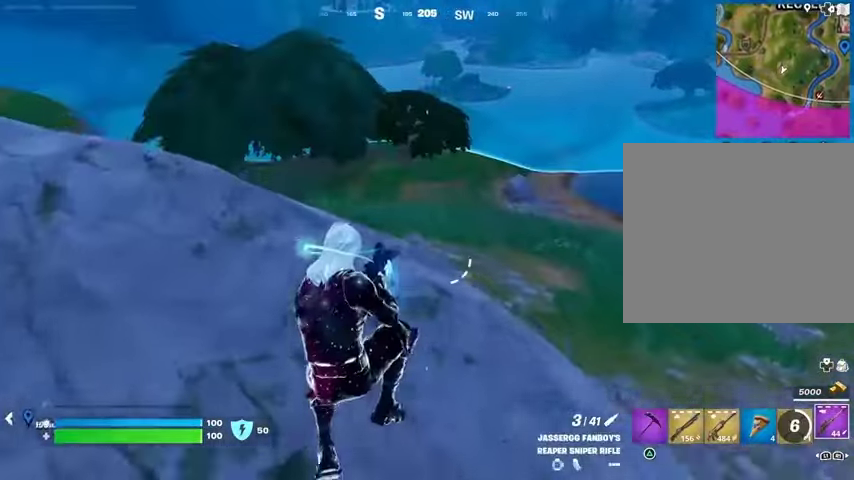
{"buttons": [], "left_stick": "up-left", "right_stick": "center", "events": [[67, "right_stick", "left"], [167, "right_stick", "center"], [367, "CROSS", "down"], [433, "CROSS", "up"]]}
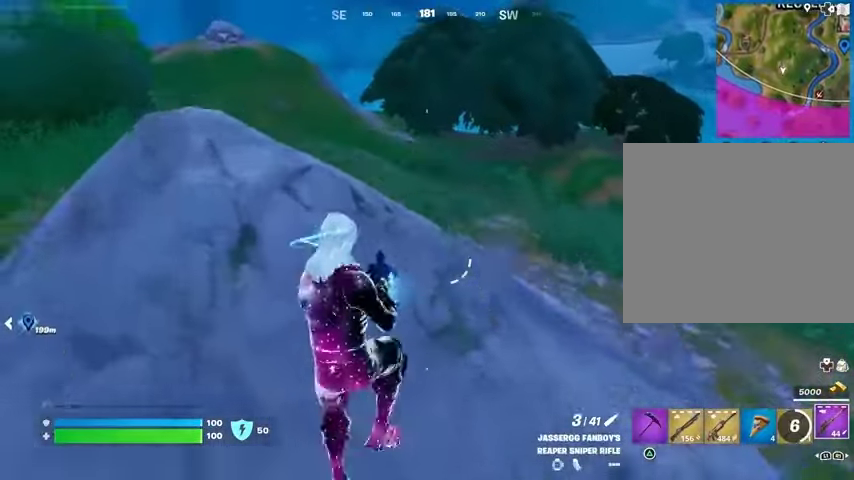
{"buttons": [], "left_stick": "up-left", "right_stick": "right", "events": [[467, "right_stick", "right"]]}
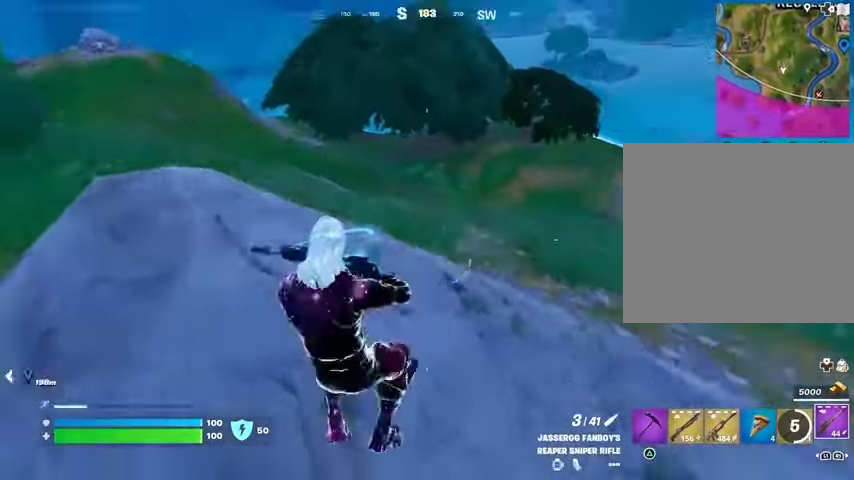
{"buttons": [], "left_stick": "up", "right_stick": "right", "events": [[167, "right_stick", "center"], [333, "L3", "down"], [367, "right_stick", "right"], [433, "L3", "up"], [433, "left_stick", "up"]]}
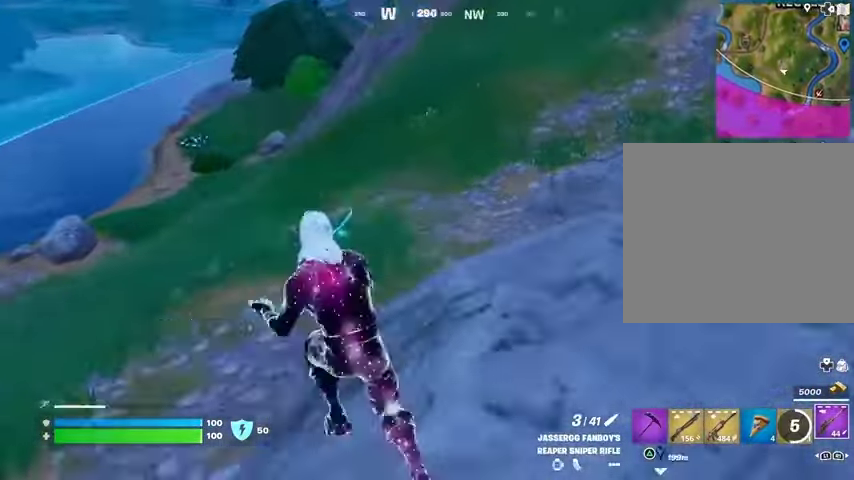
{"buttons": [], "left_stick": "up", "right_stick": "center", "events": [[33, "right_stick", "center"], [300, "CROSS", "down"], [400, "CROSS", "up"]]}
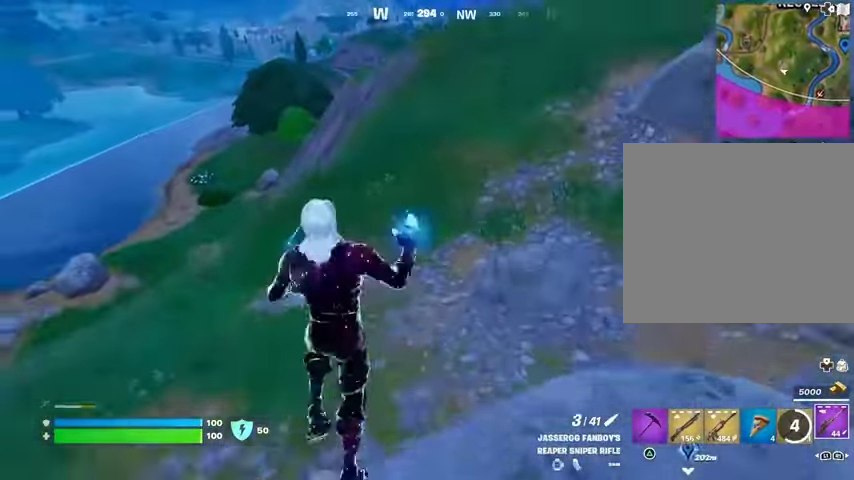
{"buttons": [], "left_stick": "up", "right_stick": "center", "events": []}
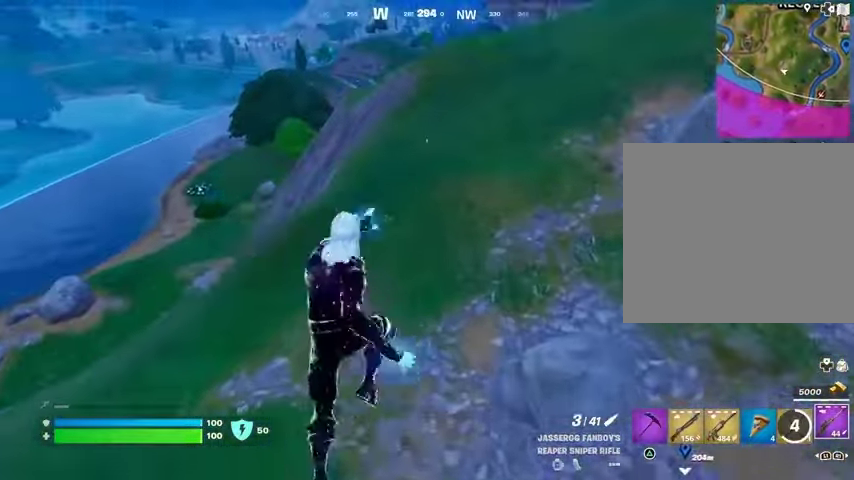
{"buttons": [], "left_stick": "up-right", "right_stick": "center", "events": [[233, "left_stick", "up-right"], [300, "R3", "down"], [367, "R3", "up"], [367, "right_stick", "left"], [467, "right_stick", "center"]]}
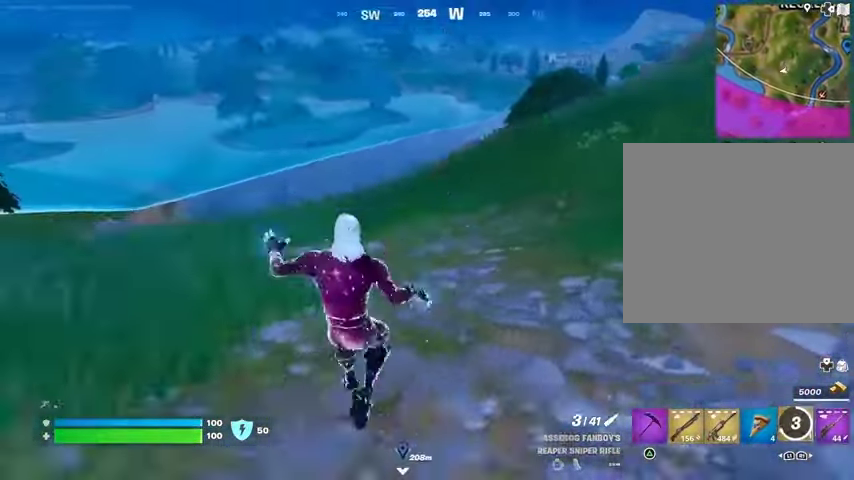
{"buttons": [], "left_stick": "up-right", "right_stick": "center", "events": [[367, "CROSS", "down"], [467, "CROSS", "up"]]}
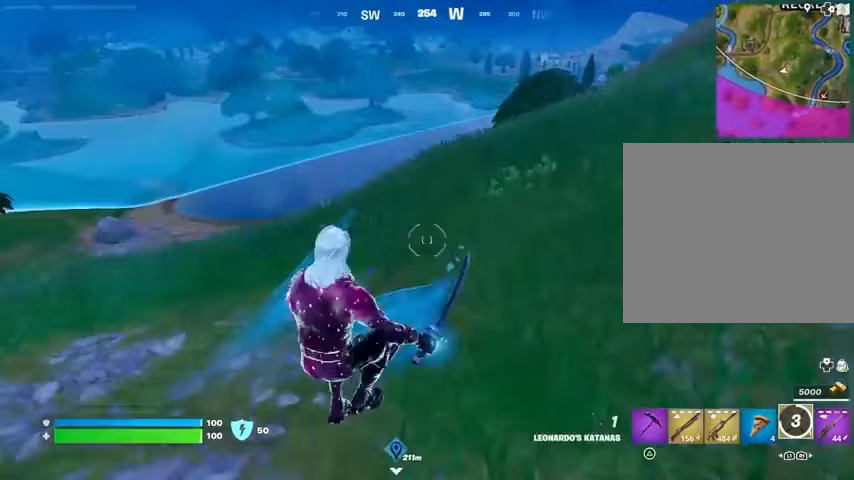
{"buttons": ["R3"], "left_stick": "up-right", "right_stick": "center", "events": [[433, "R3", "down"]]}
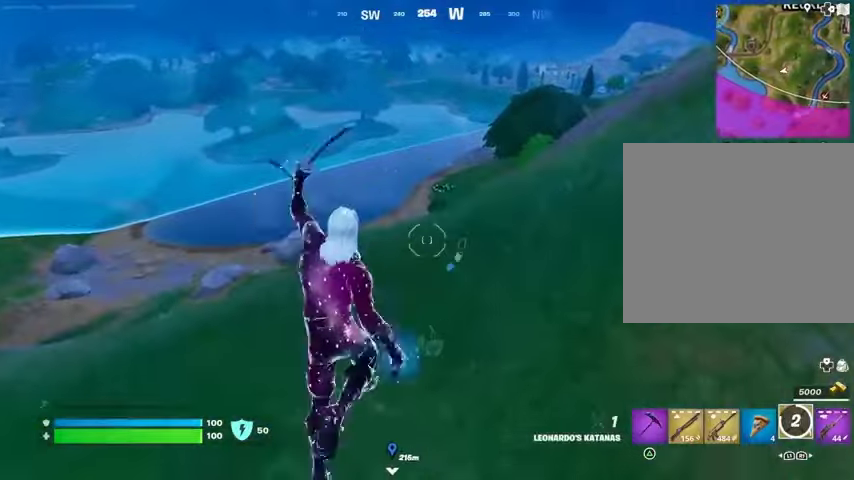
{"buttons": [], "left_stick": "up", "right_stick": "center", "events": [[67, "R3", "up"], [100, "left_stick", "up"]]}